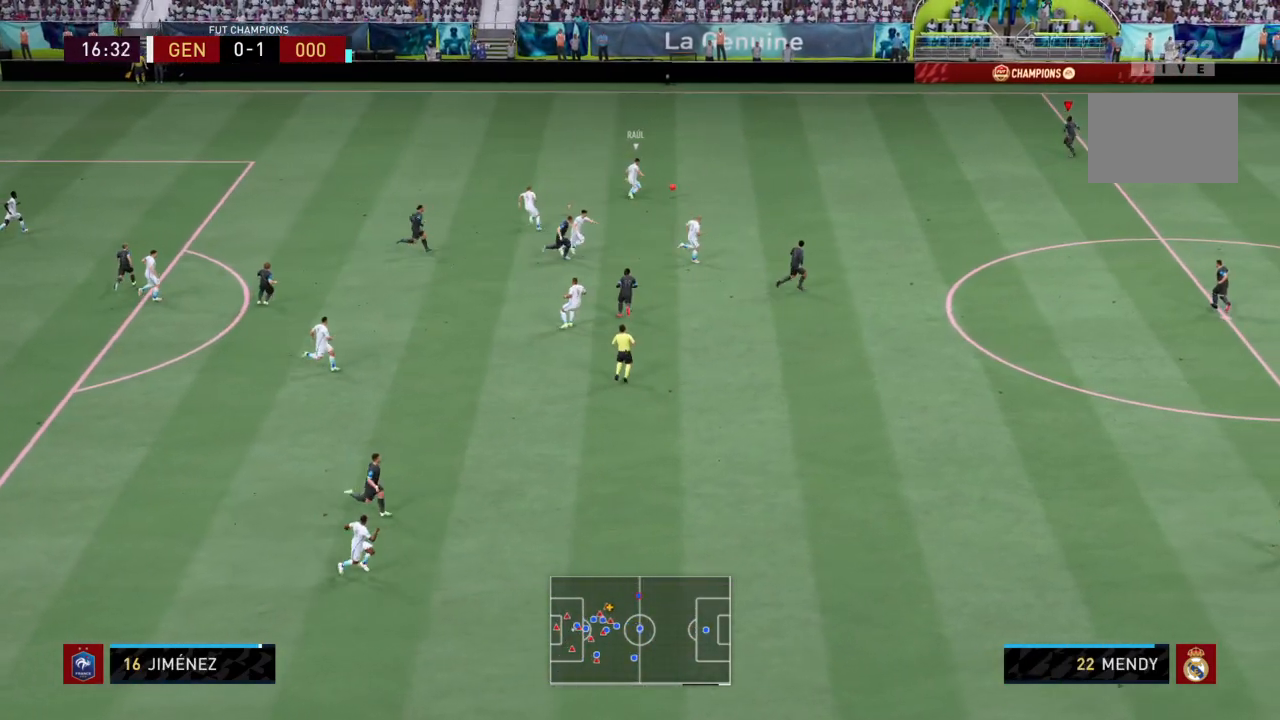
Gameplay with a controller (PlayStation layout); each line is a JSON object with the inputs held at the frame after it. "events" lists button and stick changes between this image and that frame as [ms after this image, input, new state], when the widget could be followed in between. Not read: L3 R3.
{"buttons": ["L2", "R2"], "left_stick": "left", "right_stick": "center", "events": [[200, "left_stick", "up-left"], [367, "L2", "down"], [367, "left_stick", "left"]]}
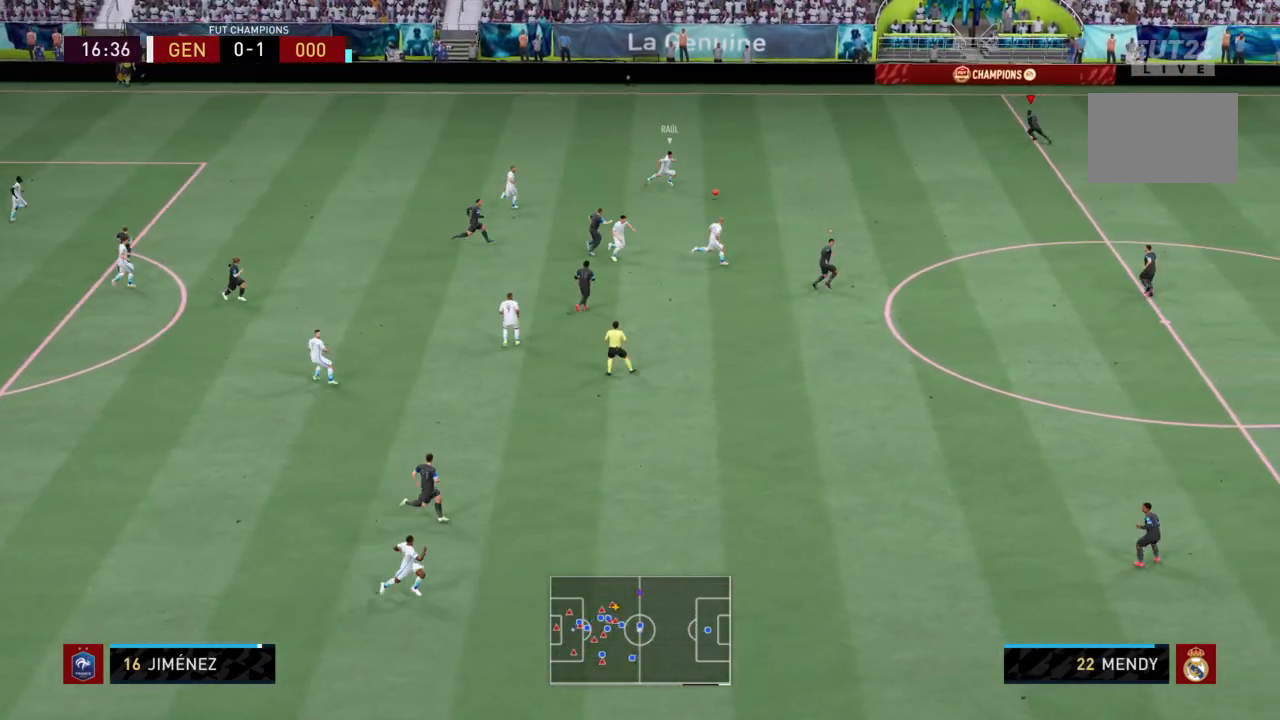
{"buttons": ["R2"], "left_stick": "down-left", "right_stick": "center", "events": [[333, "left_stick", "down-left"], [467, "L2", "up"]]}
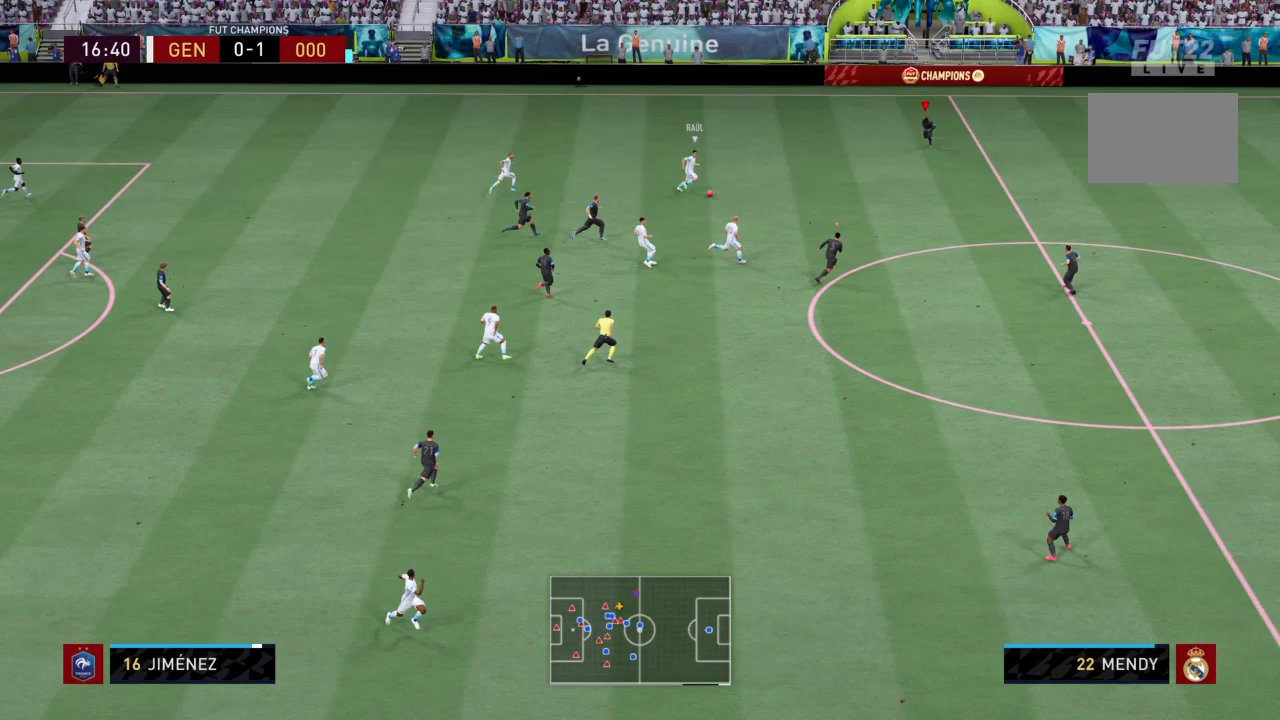
{"buttons": ["R2"], "left_stick": "down", "right_stick": "center", "events": [[33, "left_stick", "down"]]}
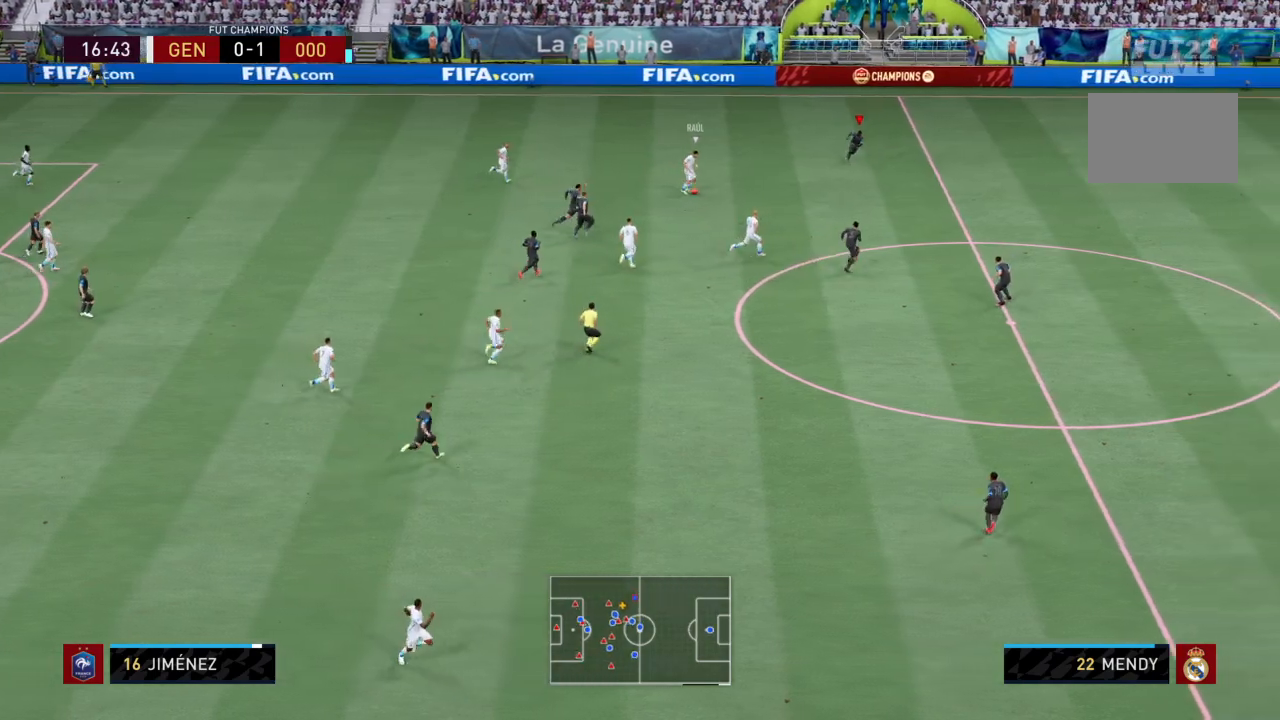
{"buttons": ["L2", "R2"], "left_stick": "down-right", "right_stick": "center", "events": [[401, "L2", "down"], [401, "left_stick", "down-right"]]}
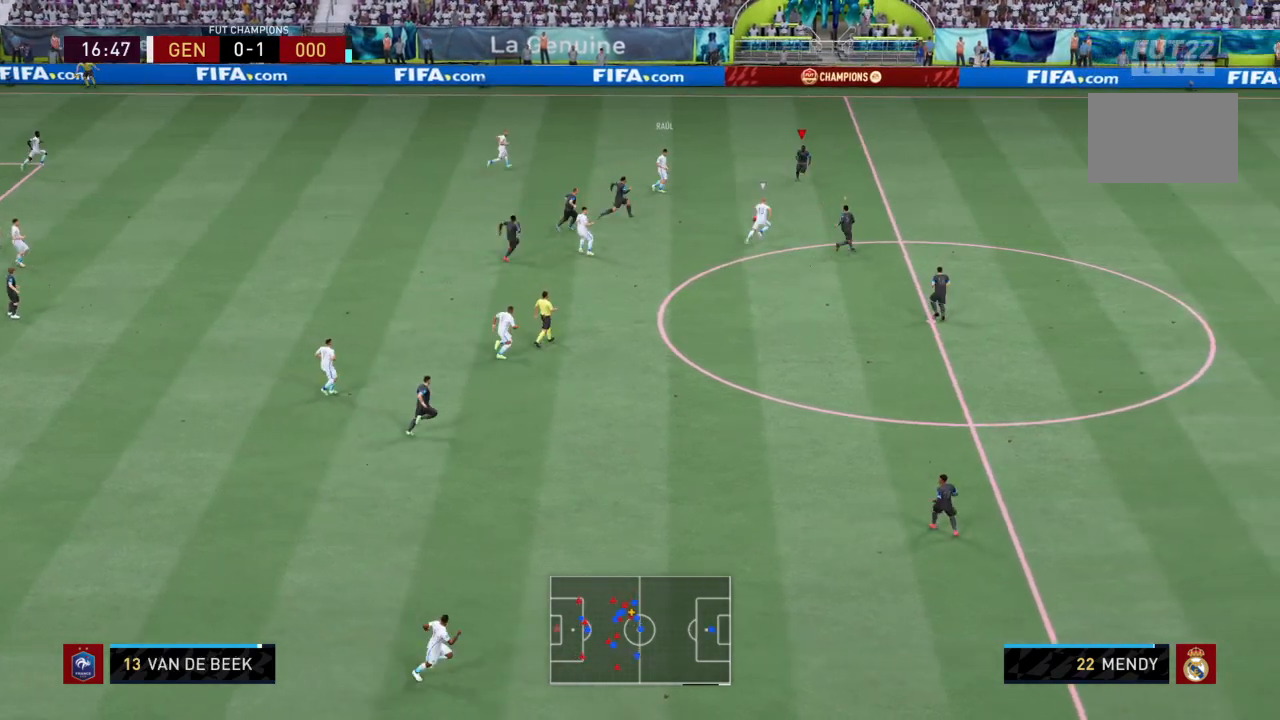
{"buttons": ["L2", "R2"], "left_stick": "up", "right_stick": "center", "events": [[100, "L1", "down"], [167, "left_stick", "up"], [234, "L1", "up"]]}
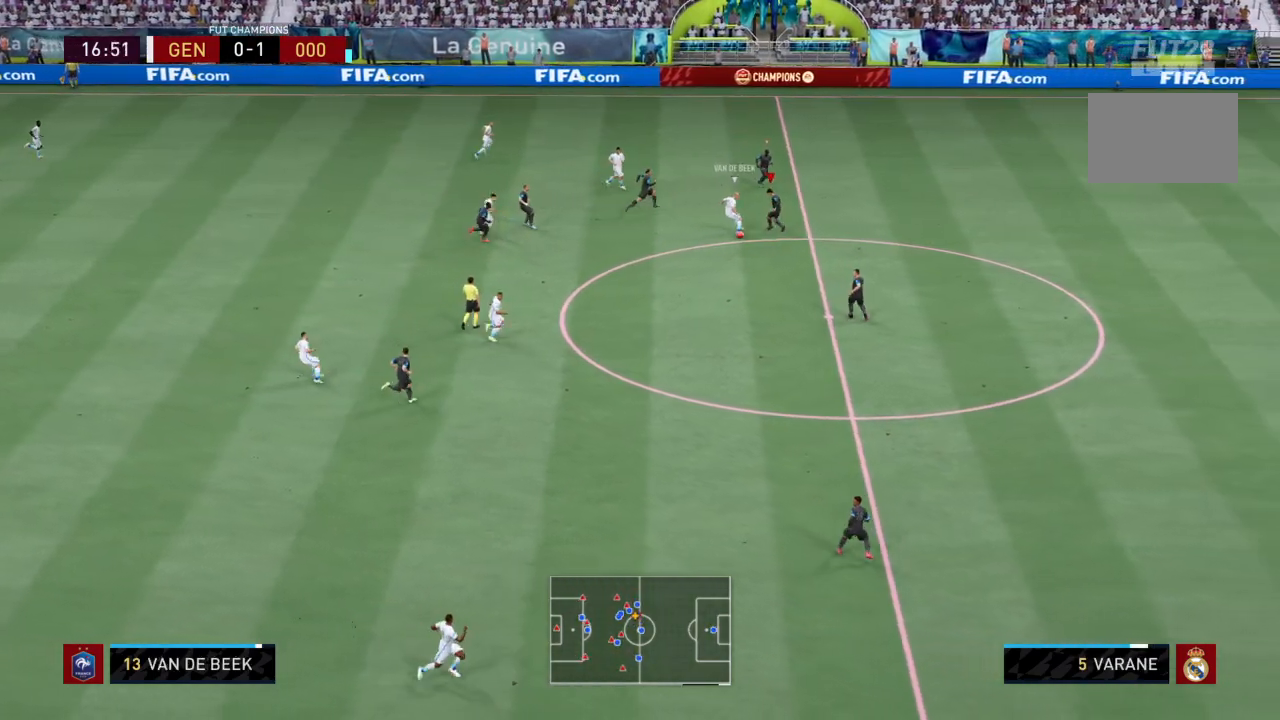
{"buttons": ["L2", "R2"], "left_stick": "down-right", "right_stick": "center", "events": [[66, "left_stick", "up-right"], [166, "left_stick", "right"], [400, "left_stick", "down-right"]]}
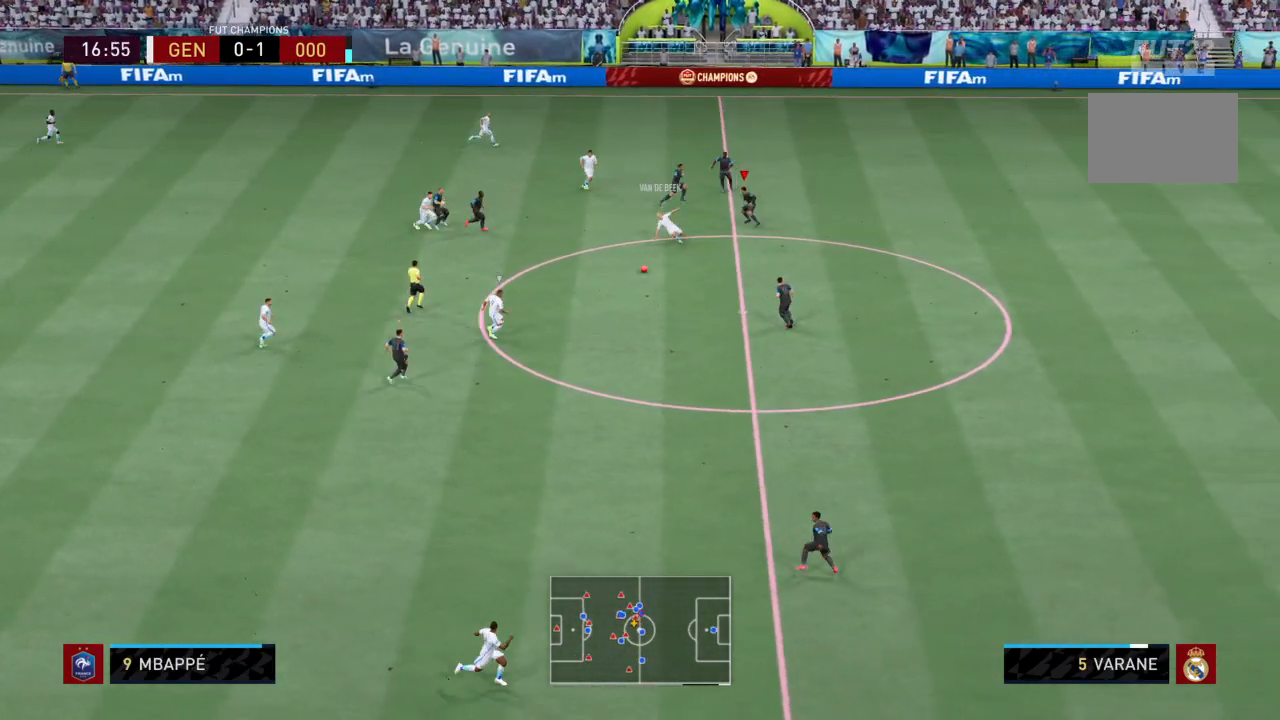
{"buttons": ["L2", "R2"], "left_stick": "down", "right_stick": "center", "events": [[300, "L1", "down"], [367, "left_stick", "down"], [434, "L1", "up"]]}
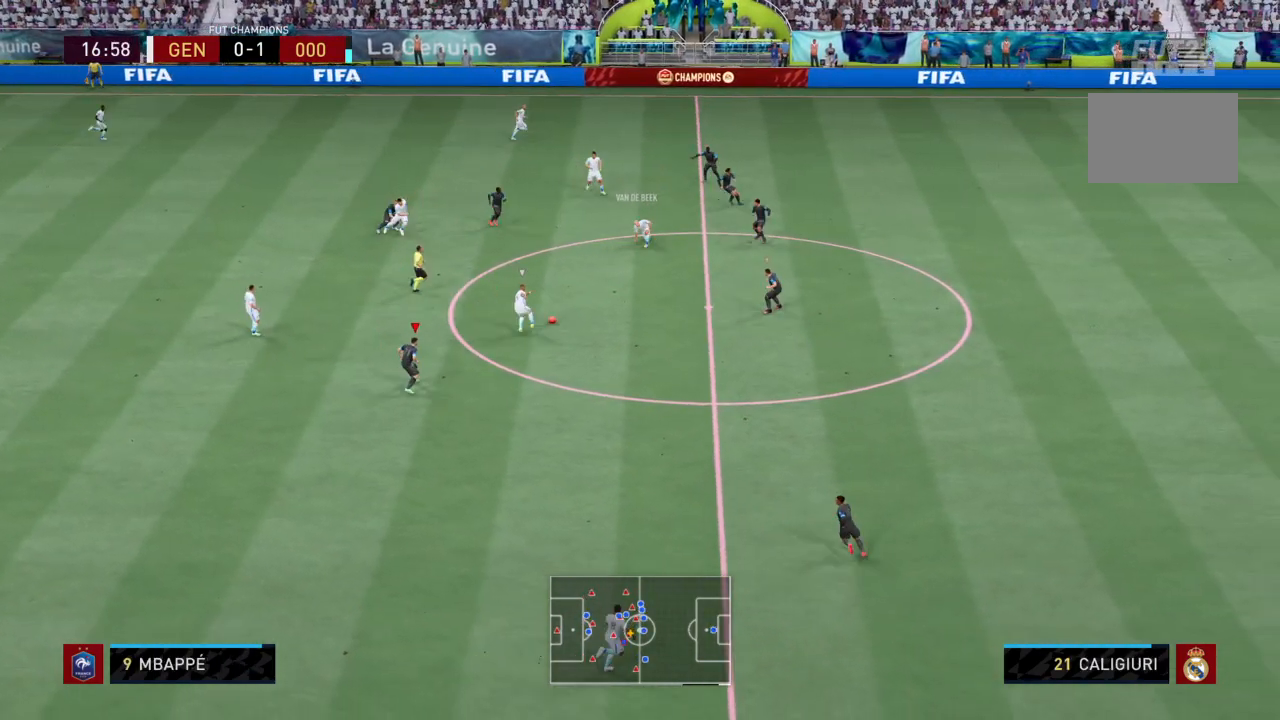
{"buttons": ["L2", "R2"], "left_stick": "down", "right_stick": "center", "events": [[334, "L1", "down"], [434, "L1", "up"]]}
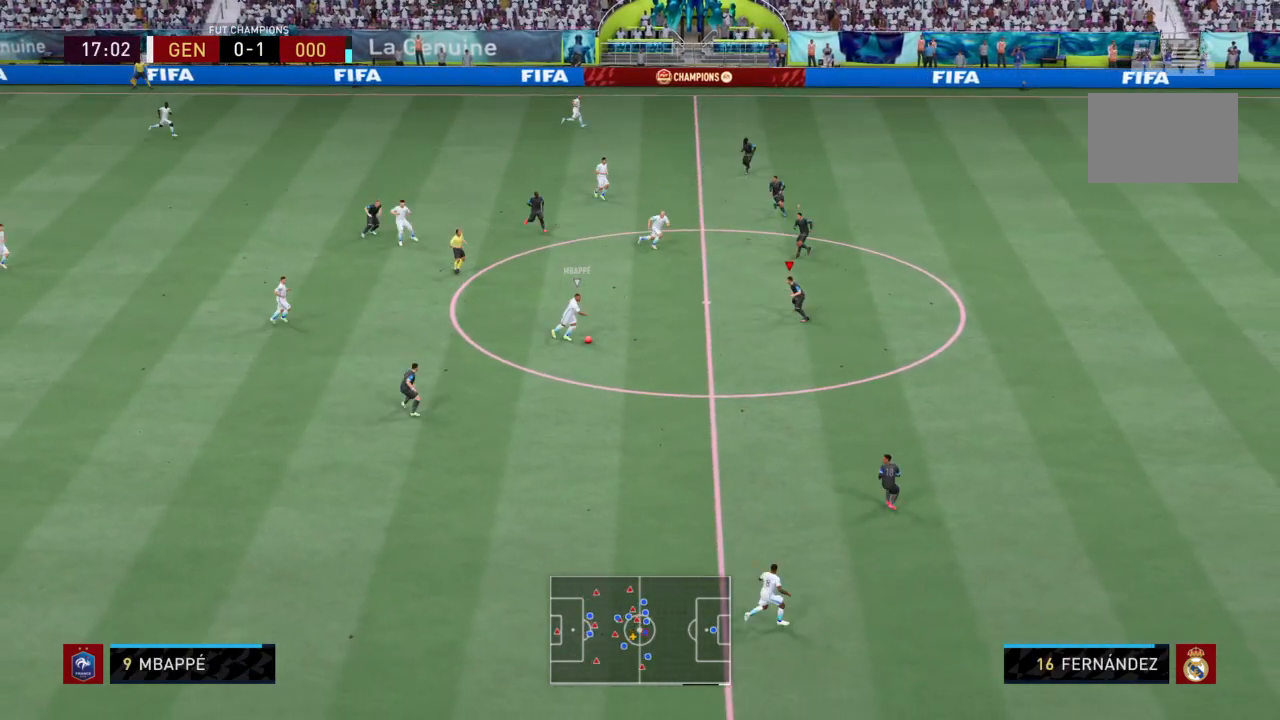
{"buttons": ["L2", "R2"], "left_stick": "down", "right_stick": "center", "events": []}
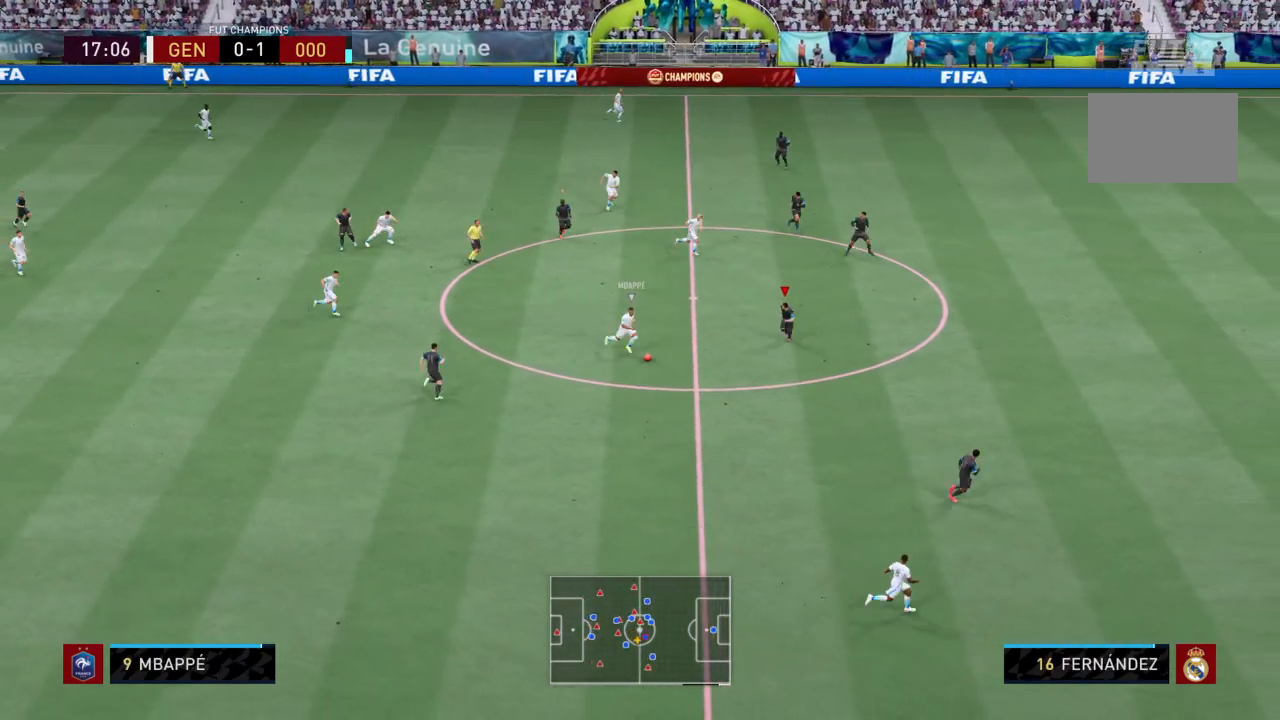
{"buttons": ["L2", "R2"], "left_stick": "down", "right_stick": "center", "events": [[367, "CIRCLE", "down"], [500, "CIRCLE", "up"]]}
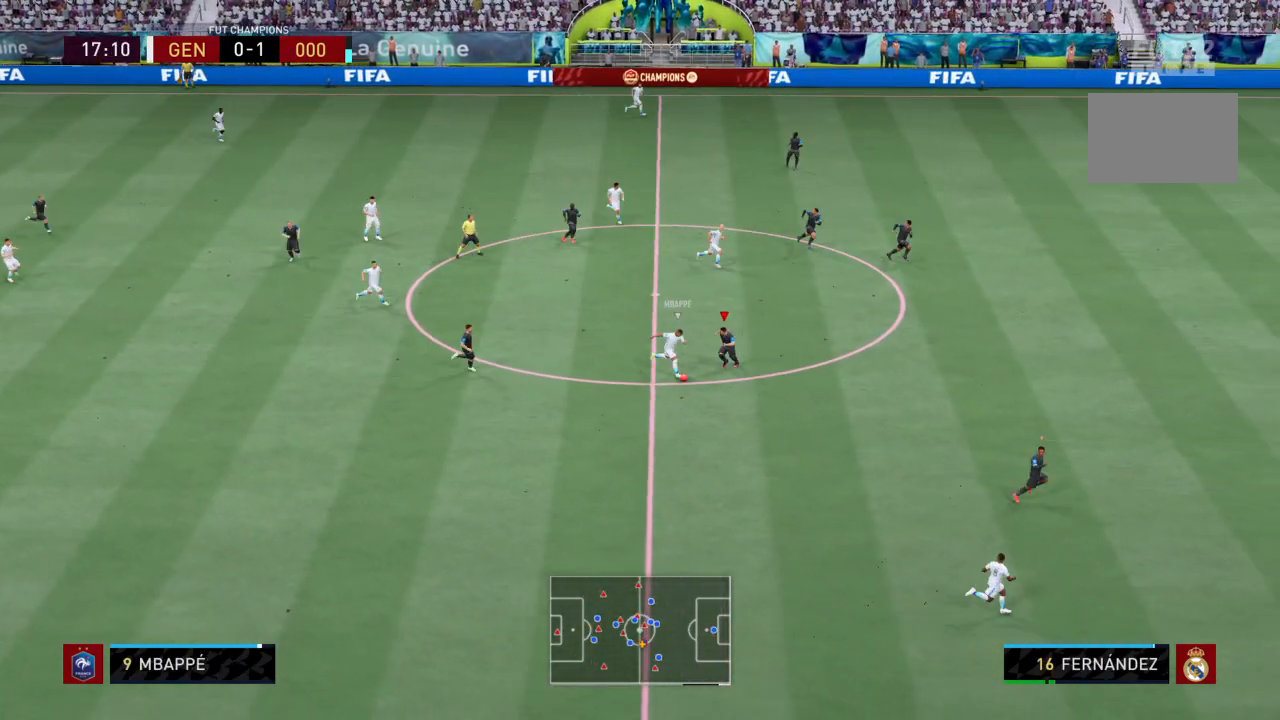
{"buttons": ["L2", "R2"], "left_stick": "down", "right_stick": "center", "events": [[334, "left_stick", "center"], [501, "left_stick", "down"]]}
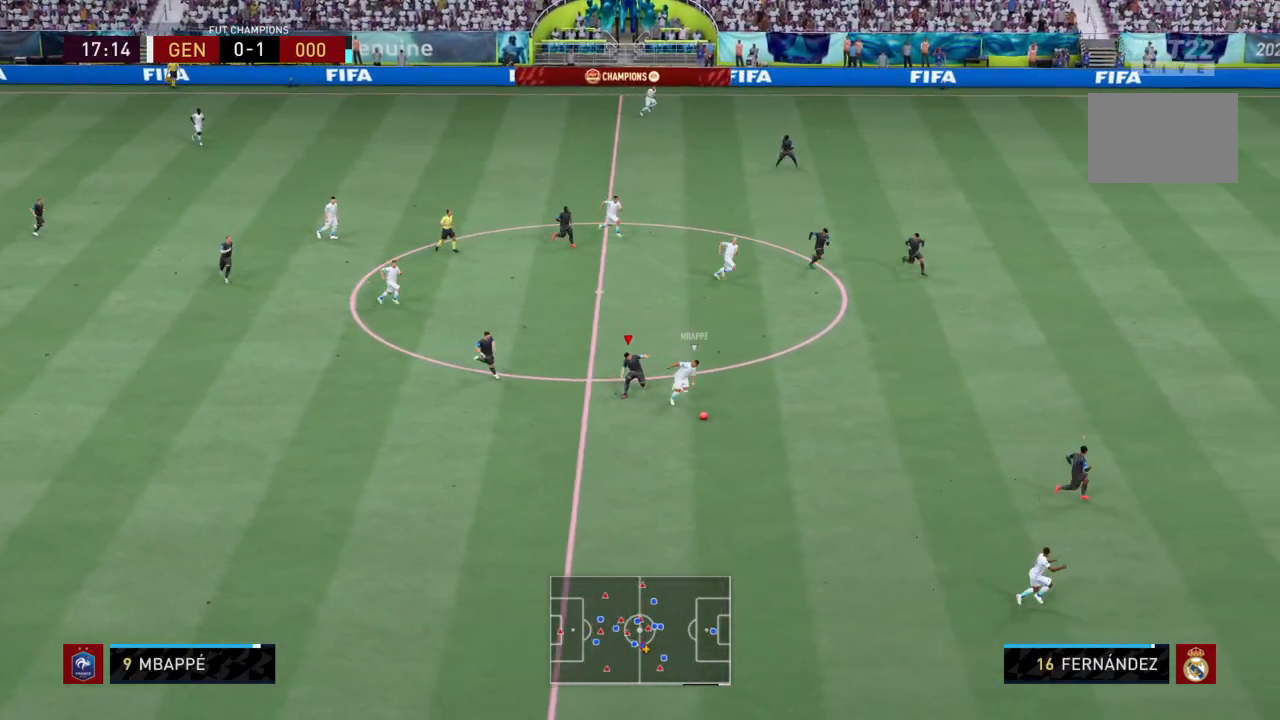
{"buttons": ["L2", "R2"], "left_stick": "down", "right_stick": "center", "events": [[66, "left_stick", "down-right"], [300, "L1", "down"], [367, "left_stick", "down"], [467, "L1", "up"]]}
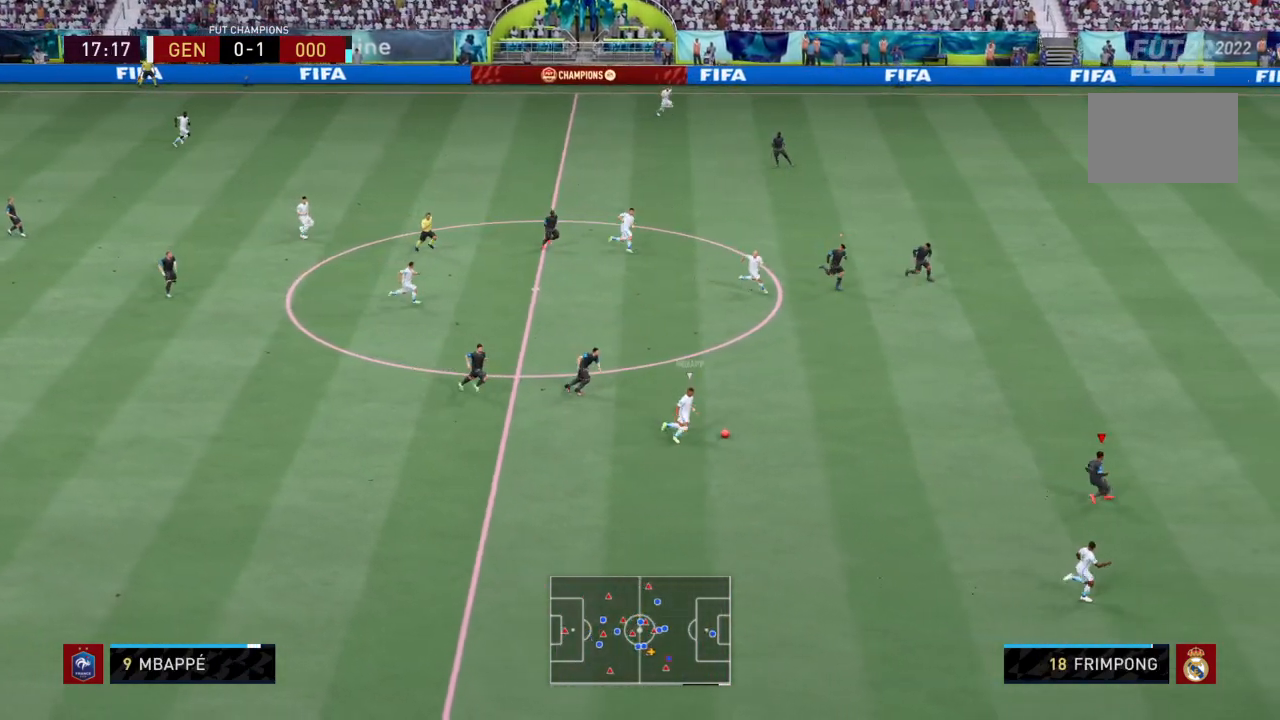
{"buttons": ["L2", "R2"], "left_stick": "up-left", "right_stick": "center", "events": [[100, "left_stick", "down-left"], [434, "left_stick", "up-left"]]}
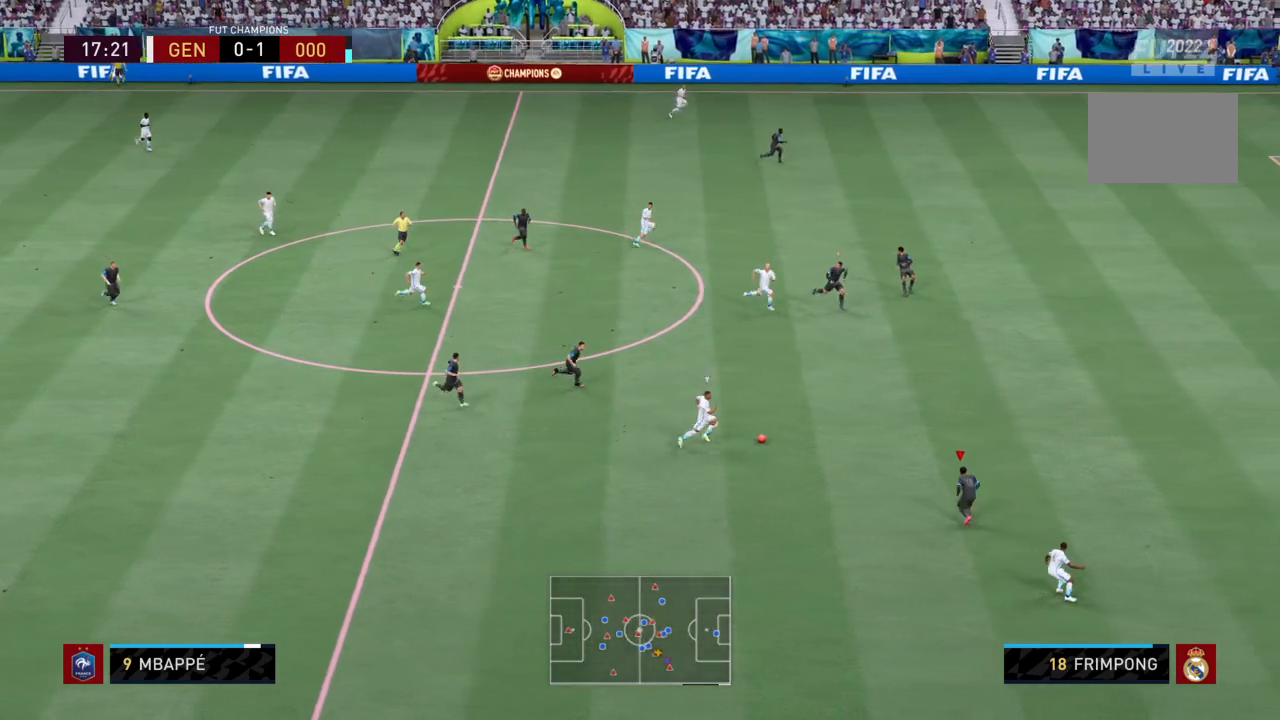
{"buttons": ["L2", "R2"], "left_stick": "up-right", "right_stick": "center", "events": [[66, "left_stick", "up"], [333, "left_stick", "up-right"]]}
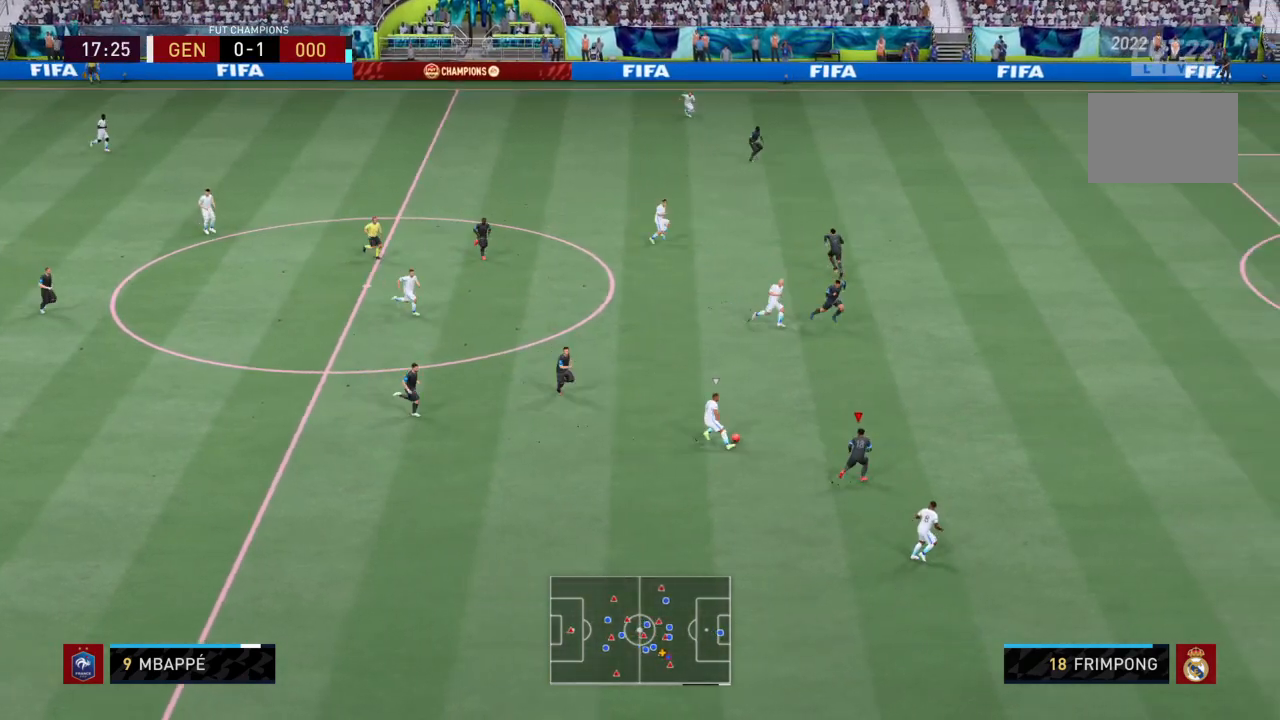
{"buttons": ["L1", "L2", "R2"], "left_stick": "up-right", "right_stick": "center", "events": [[434, "L1", "down"]]}
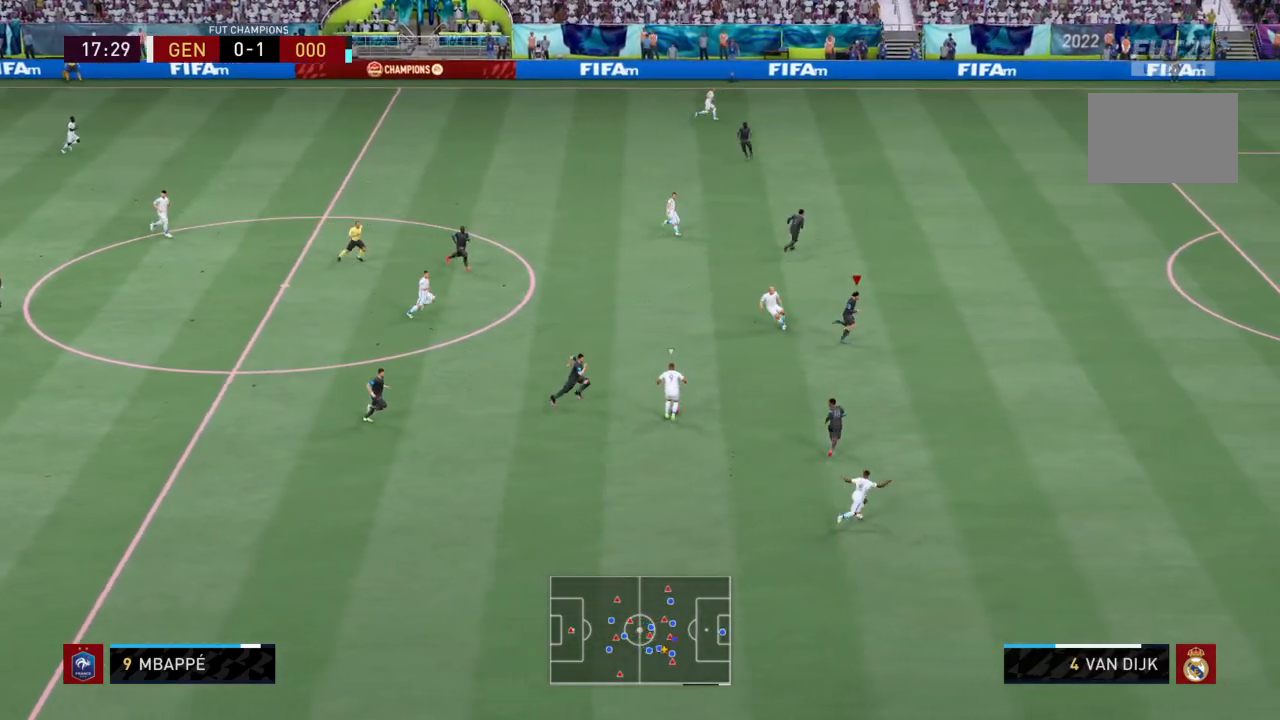
{"buttons": ["L2", "R2"], "left_stick": "left", "right_stick": "center", "events": [[67, "L1", "up"], [67, "left_stick", "center"], [134, "left_stick", "left"]]}
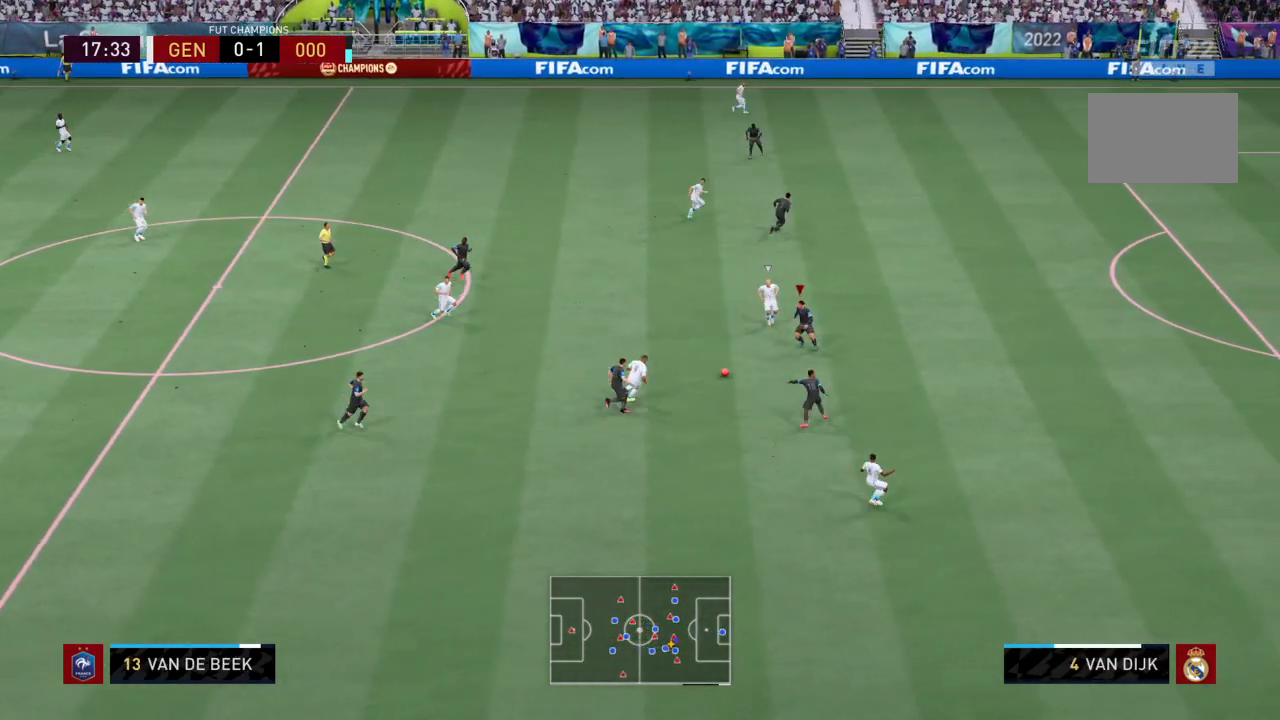
{"buttons": ["CROSS", "L2", "R2"], "left_stick": "down-right", "right_stick": "center", "events": [[100, "left_stick", "down-left"], [234, "left_stick", "down-right"], [467, "CROSS", "down"]]}
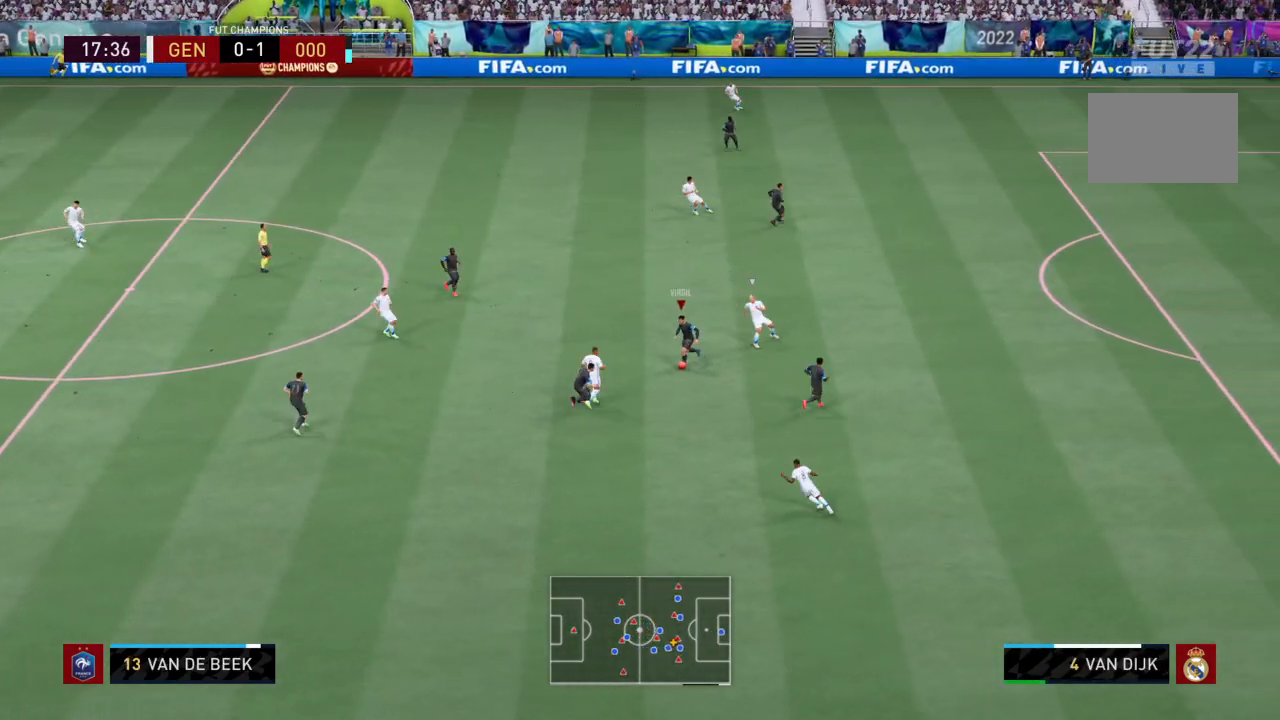
{"buttons": ["L2"], "left_stick": "up-left", "right_stick": "center", "events": [[33, "R2", "up"], [33, "left_stick", "left"], [133, "CROSS", "up"], [133, "left_stick", "up-left"]]}
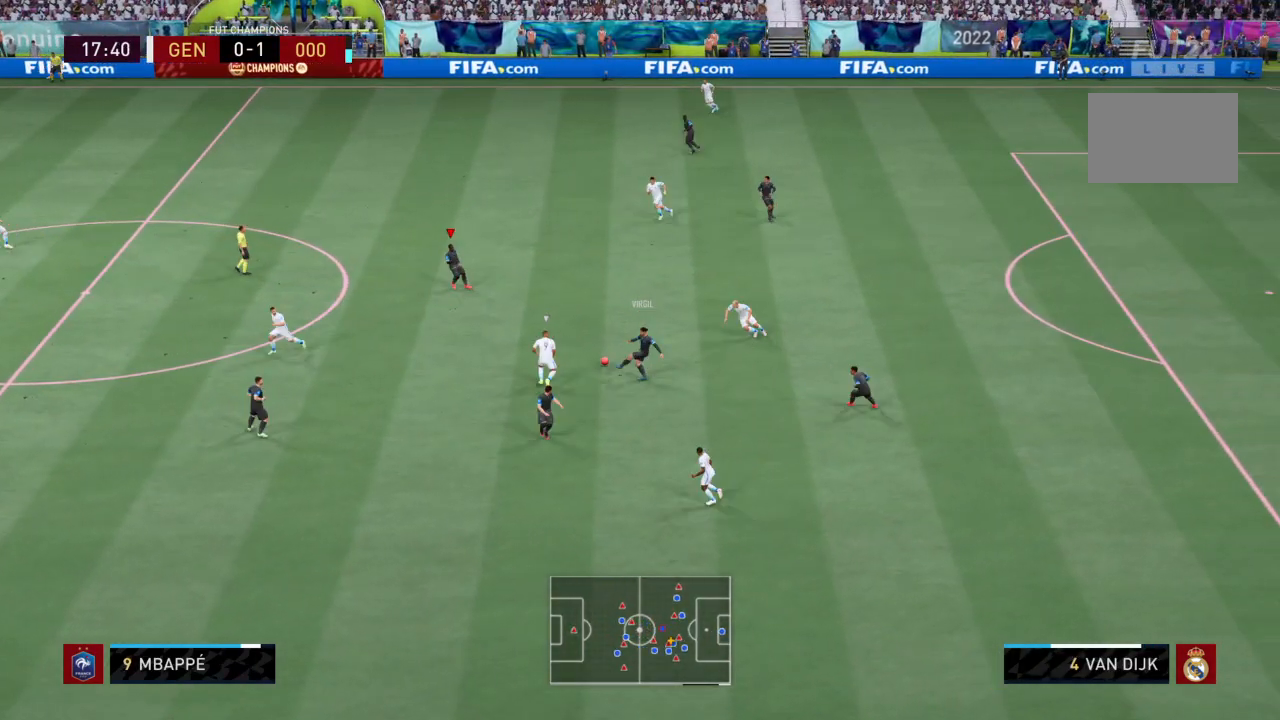
{"buttons": ["L2"], "left_stick": "left", "right_stick": "center", "events": [[300, "left_stick", "left"]]}
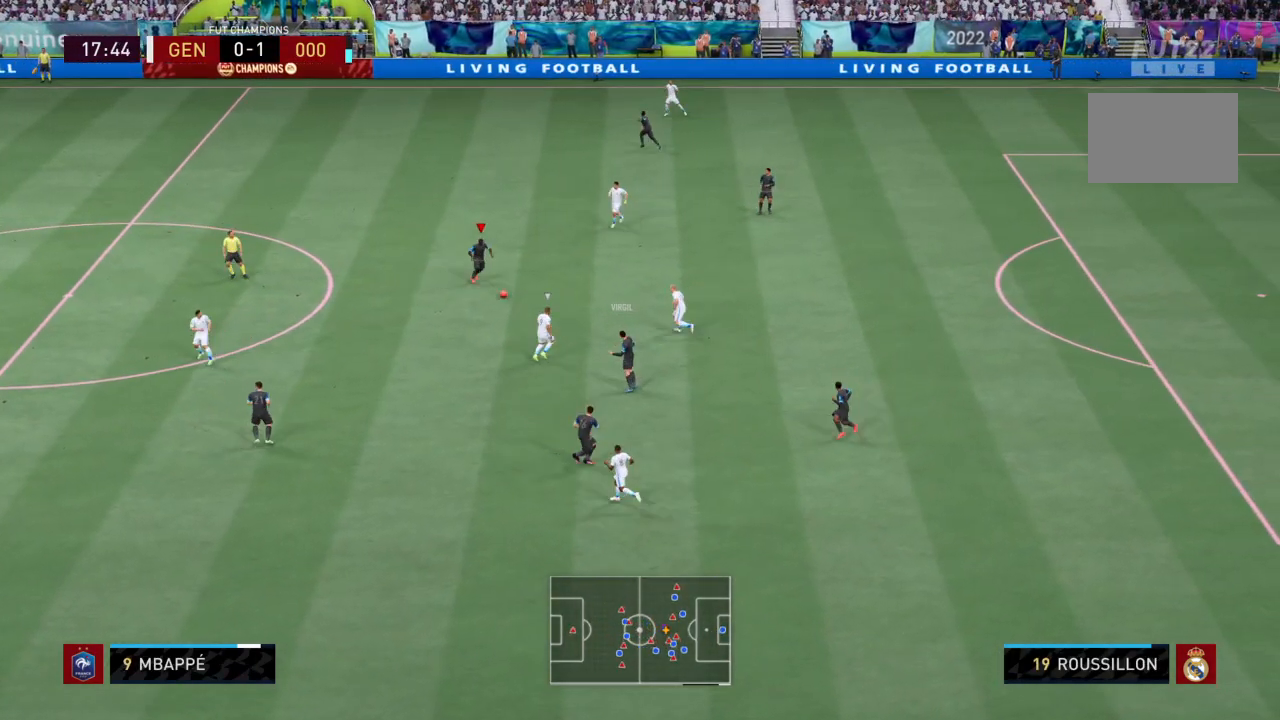
{"buttons": [], "left_stick": "left", "right_stick": "center", "events": [[134, "CROSS", "down"], [267, "CROSS", "up"], [501, "L2", "up"]]}
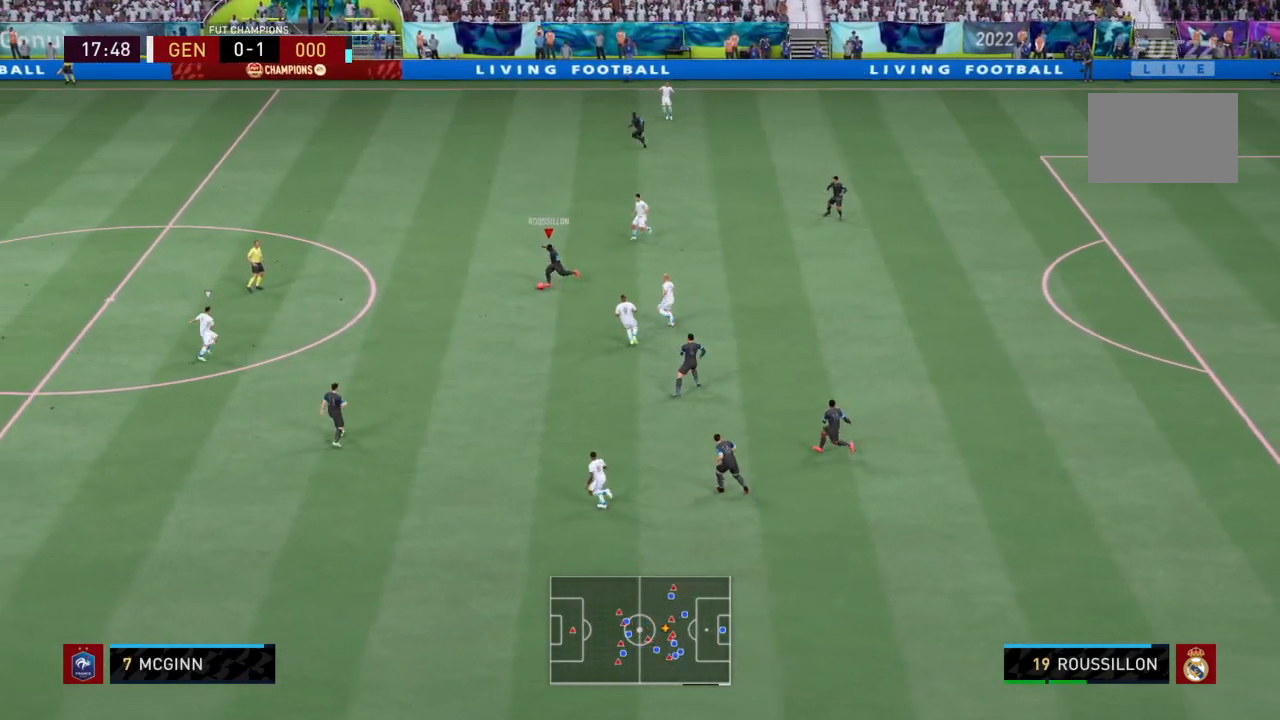
{"buttons": [], "left_stick": "center", "right_stick": "center", "events": [[334, "left_stick", "center"]]}